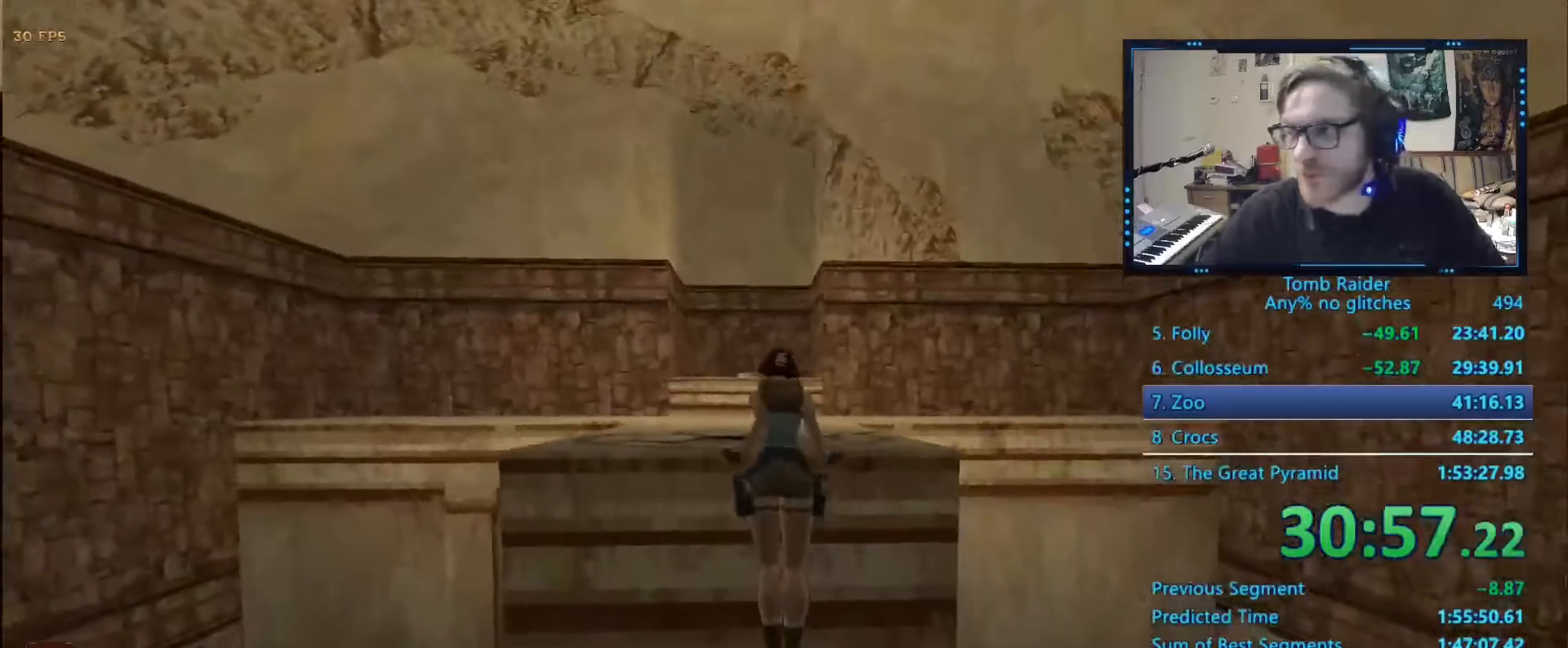
Gameplay with keyboard; each line is a JSON object with the keys held at the frame after it. "events" lists presses ("down") and releases ("up") of "0", "1", "2", "3", "4", "5", "6", "7", "8", "9", "alt", "ctrl_l", "ctrl_r", "dash", "down", "duck", "escape", "f2", "f3", "flare", "left", "load", "look", "return", "right", "roll", "save", "shift_l", "shift_r", "space", "stepl", "stepr" and "up" between this image and that frame as [ms after this image, input, new state], when the widget could be followed in between. No other keys are recorded. Mouse input is not recorded. Key names are as the overlay labels them; some are game actions (e.g. jump) rather than physical keys.
{"keys": ["up"]}
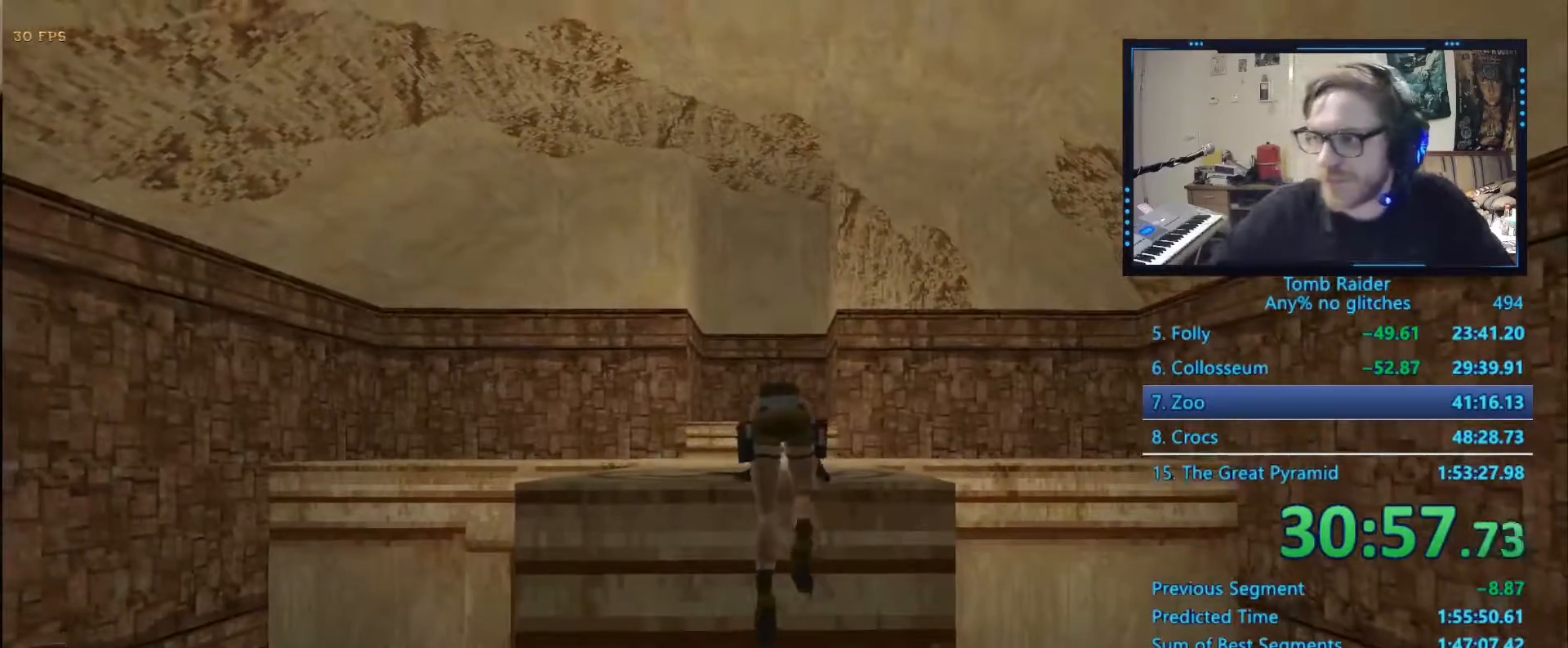
{"keys": ["alt", "up"], "events": [[367, "alt", "down"]]}
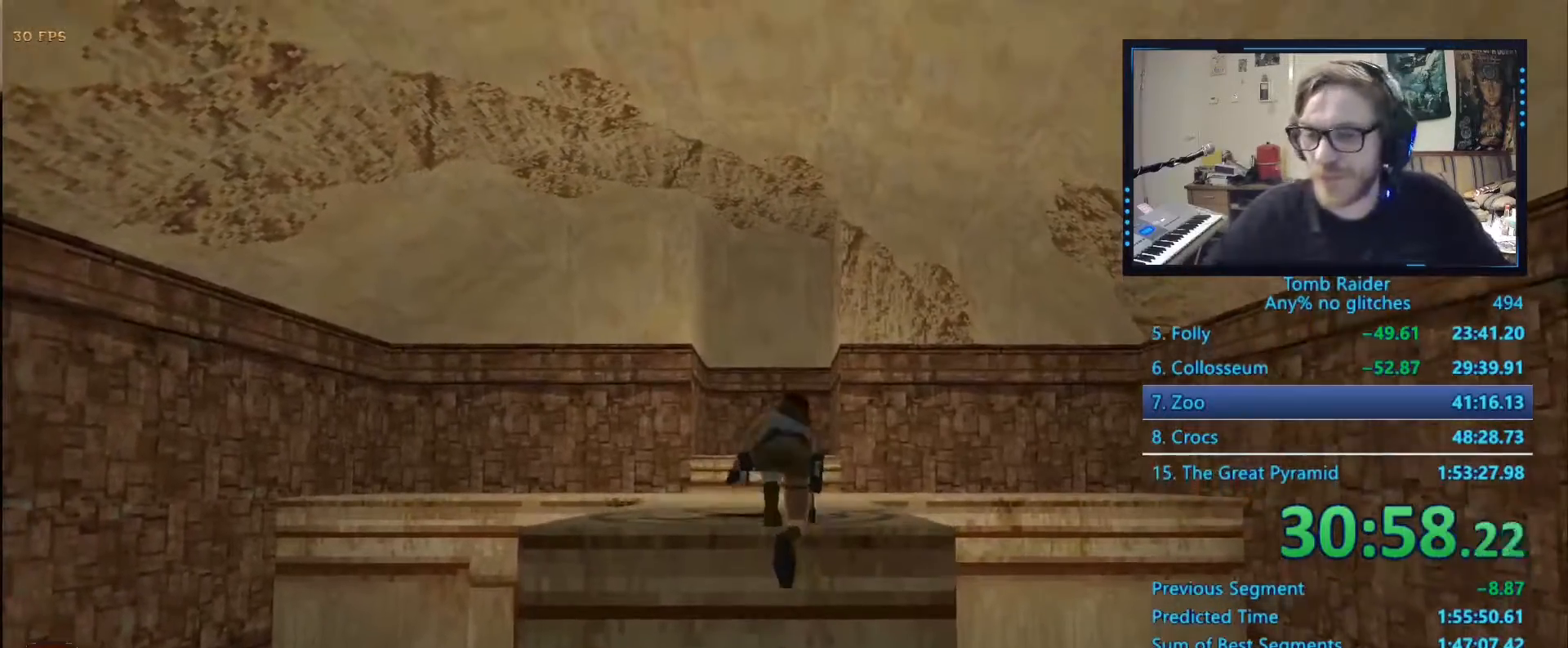
{"keys": ["alt", "up"], "events": []}
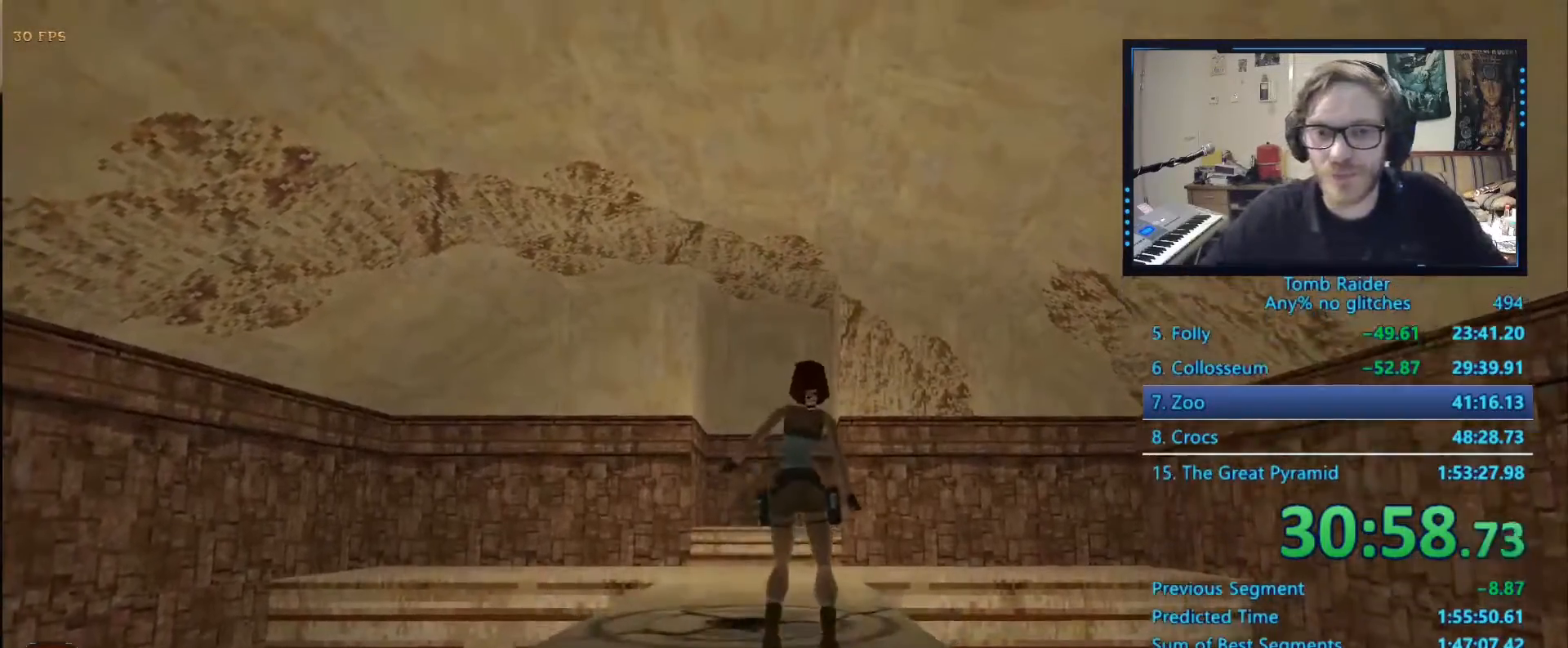
{"keys": ["alt", "up"], "events": []}
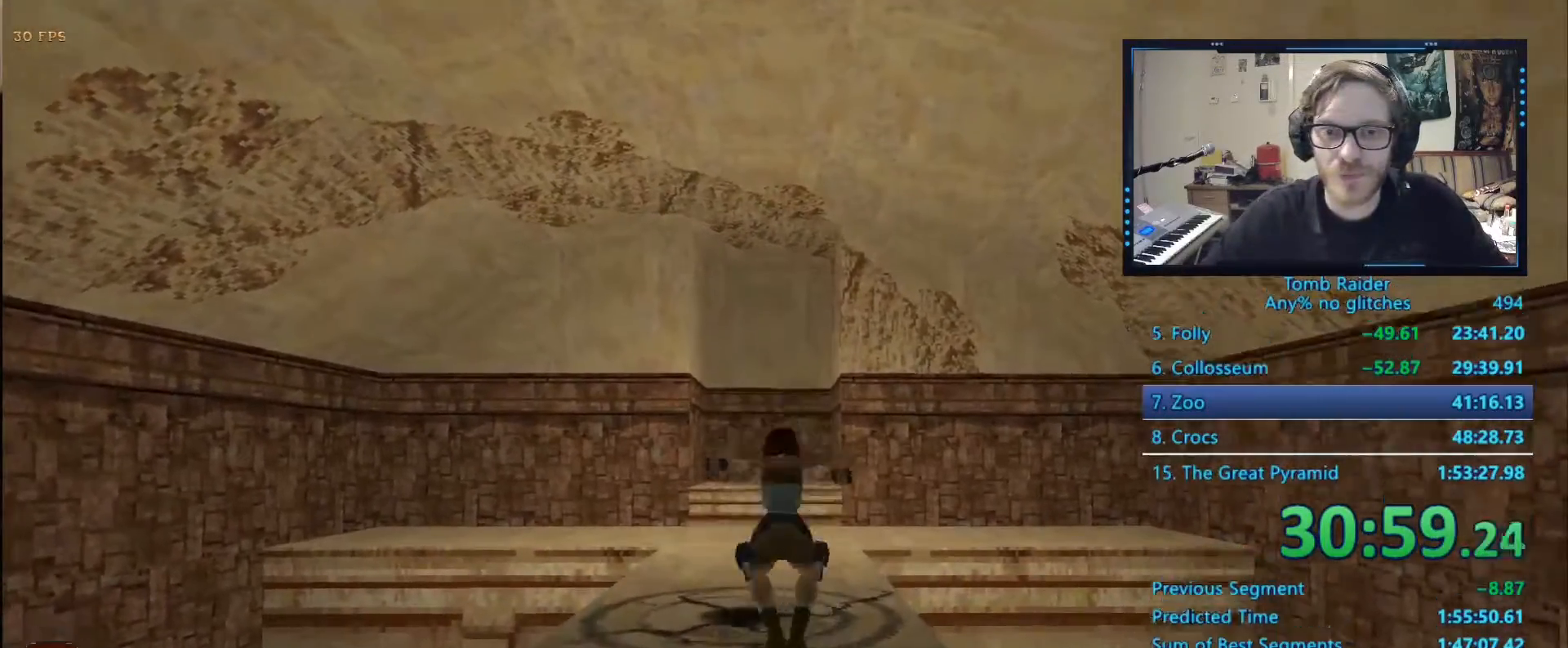
{"keys": ["up"], "events": [[67, "left", "down"], [217, "alt", "up"], [500, "left", "up"]]}
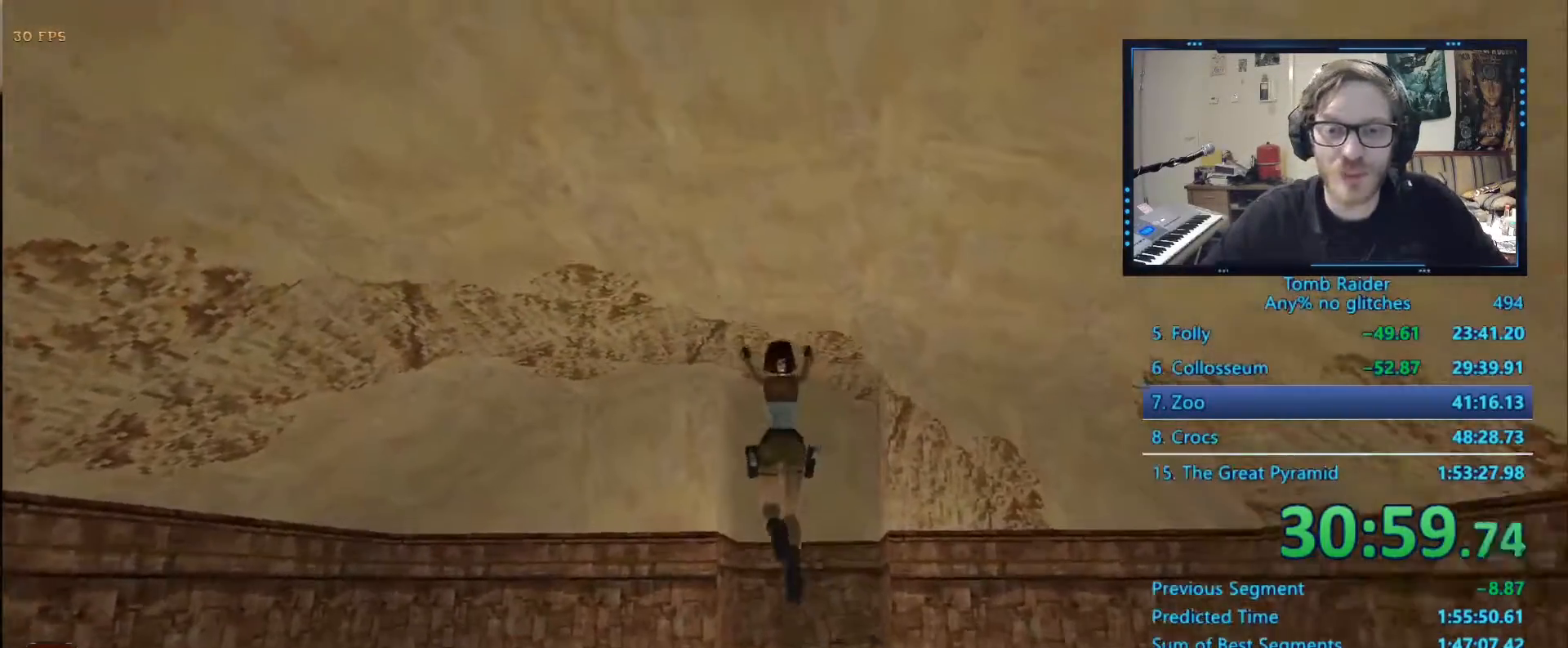
{"keys": ["up"], "events": [[217, "right", "down"], [367, "right", "up"]]}
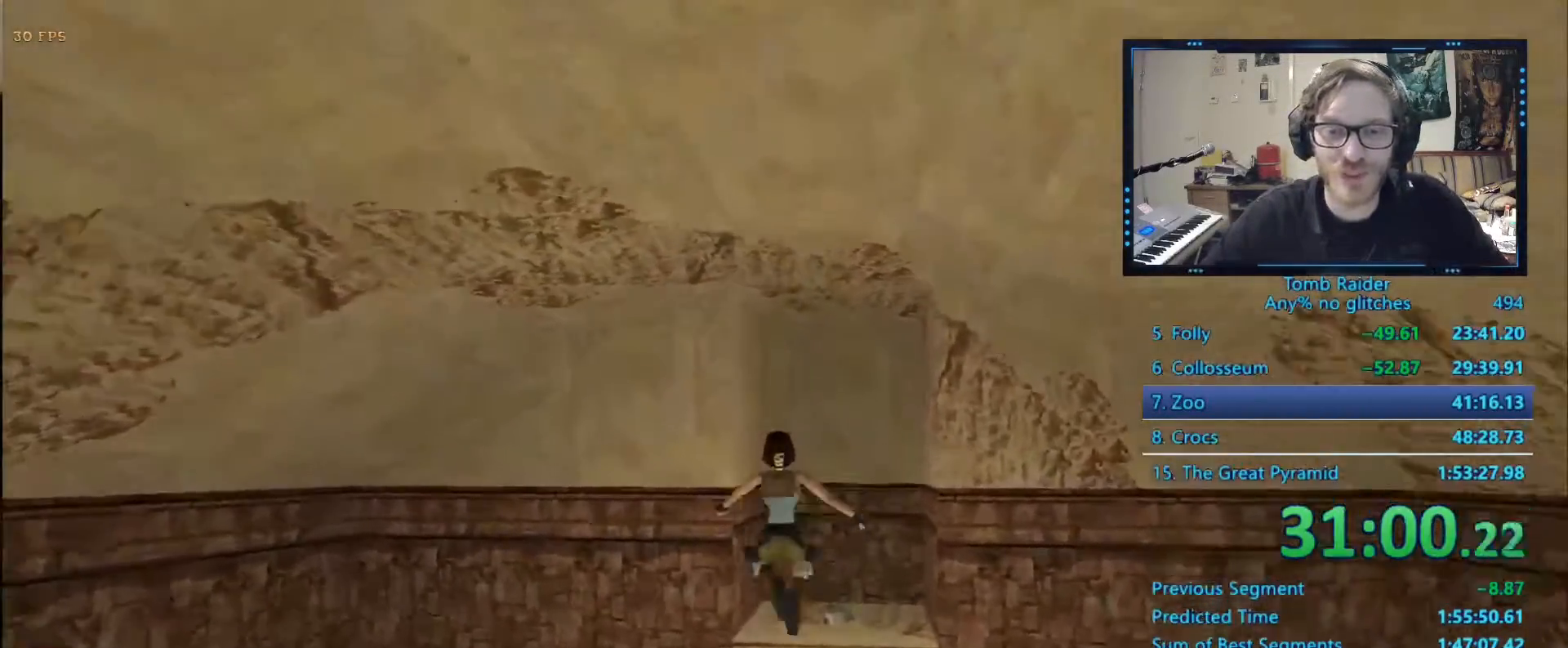
{"keys": ["right", "up"], "events": [[50, "right", "down"], [267, "right", "up"], [384, "right", "down"]]}
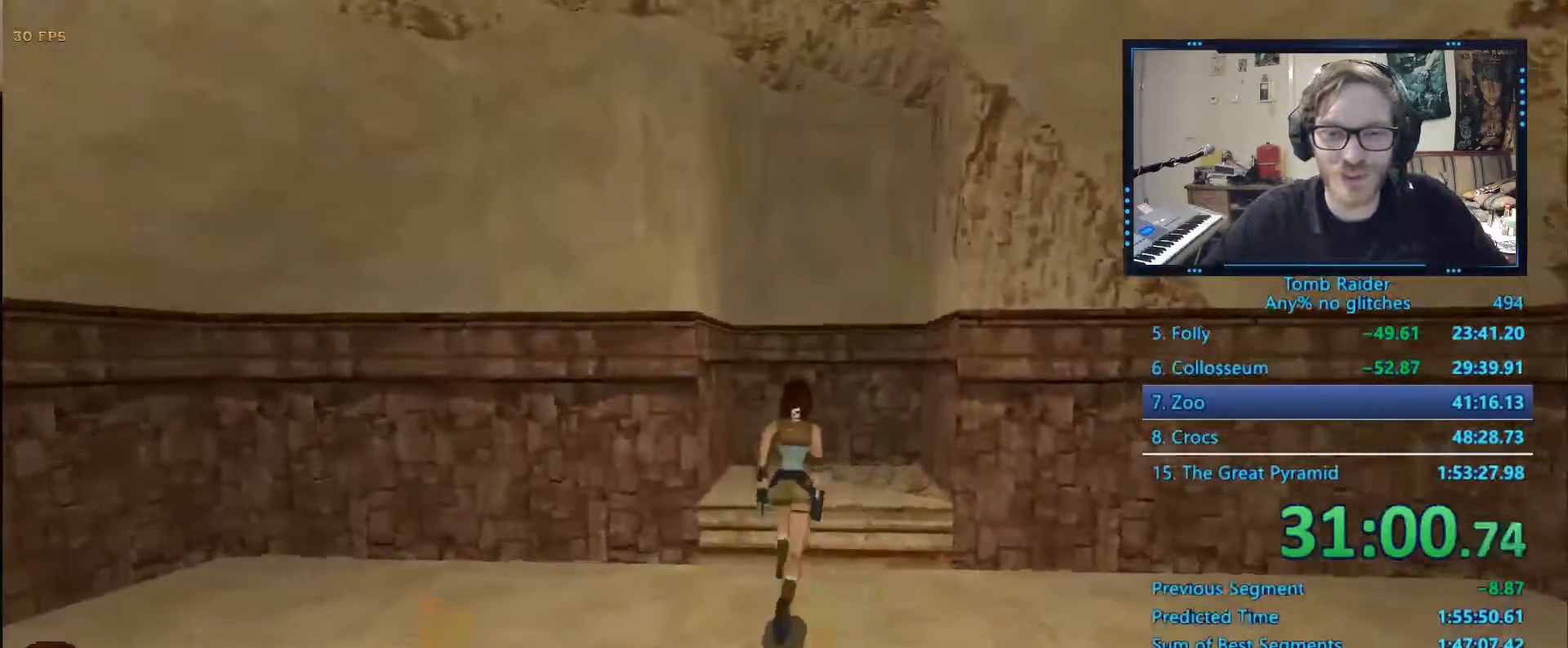
{"keys": [], "events": [[100, "right", "up"], [350, "up", "up"]]}
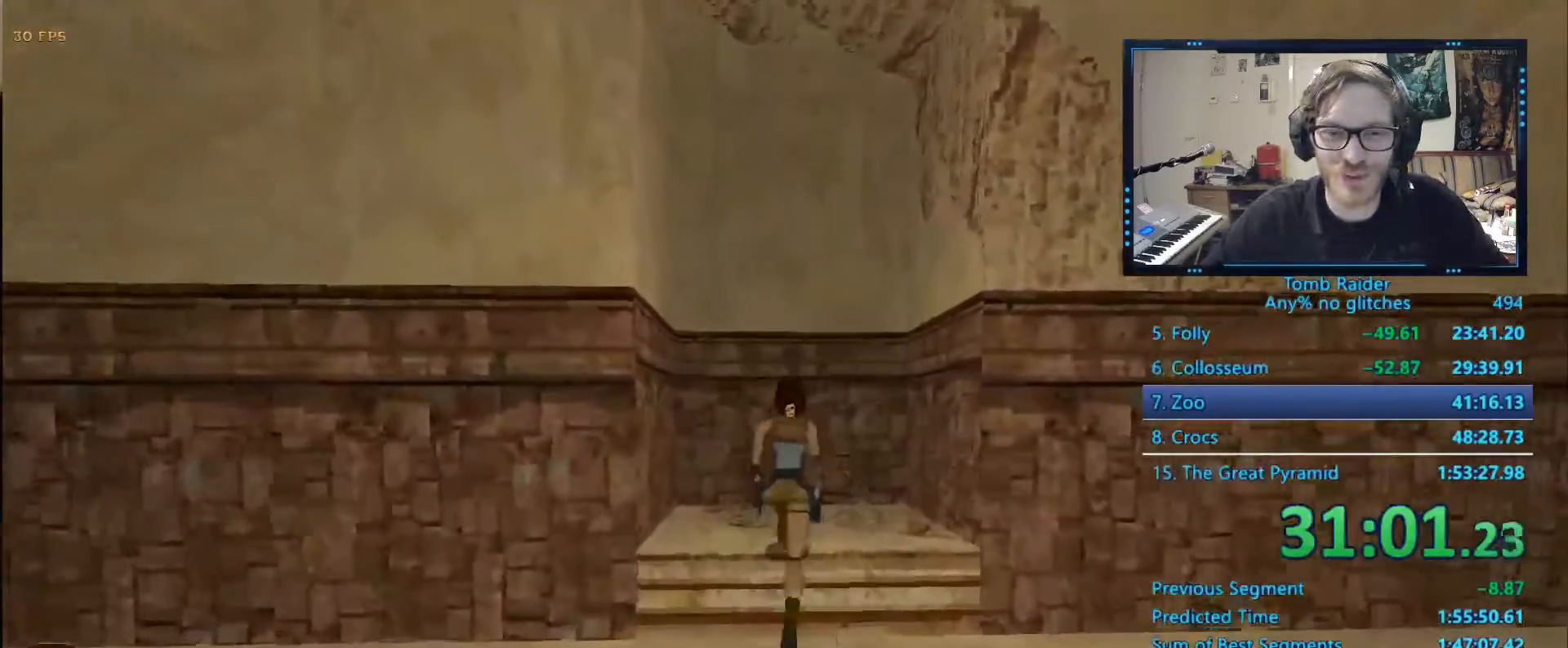
{"keys": ["ctrl_l"], "events": [[267, "ctrl_l", "down"]]}
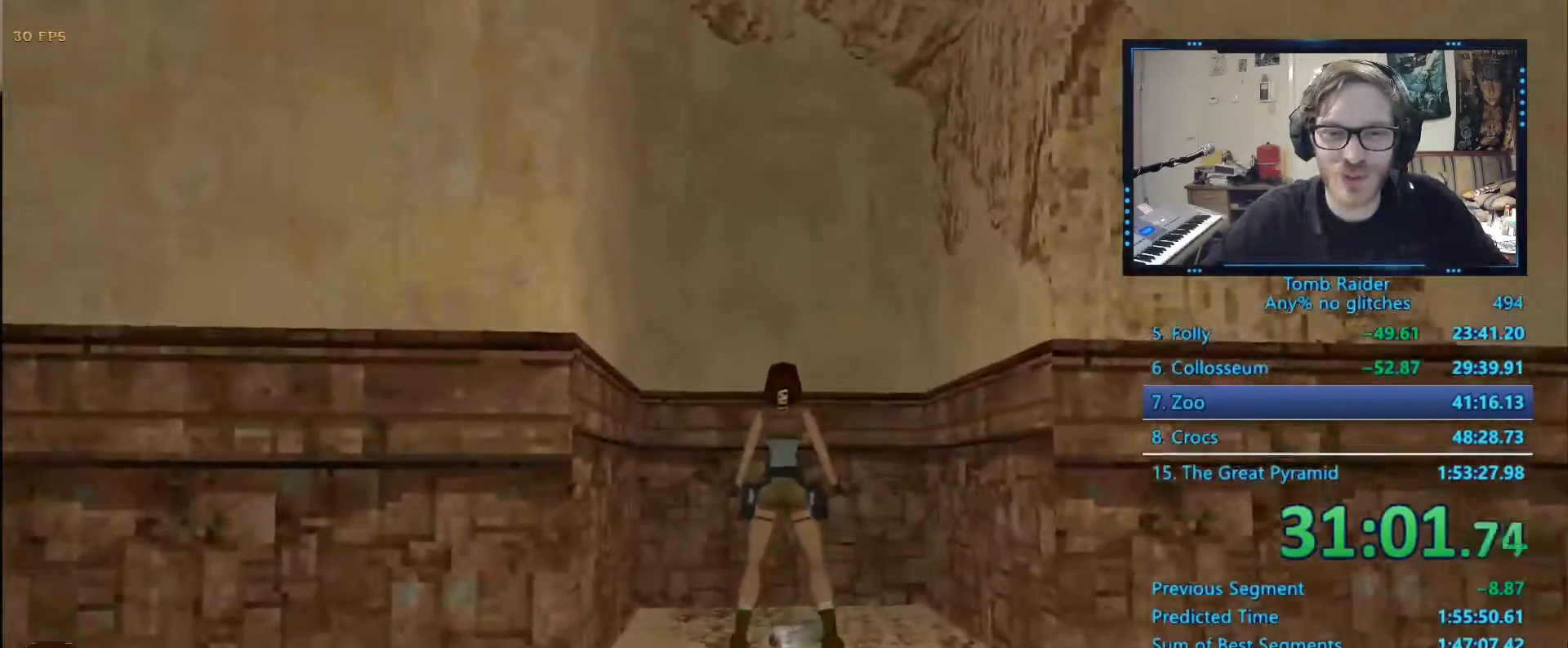
{"keys": [], "events": [[267, "ctrl_l", "up"]]}
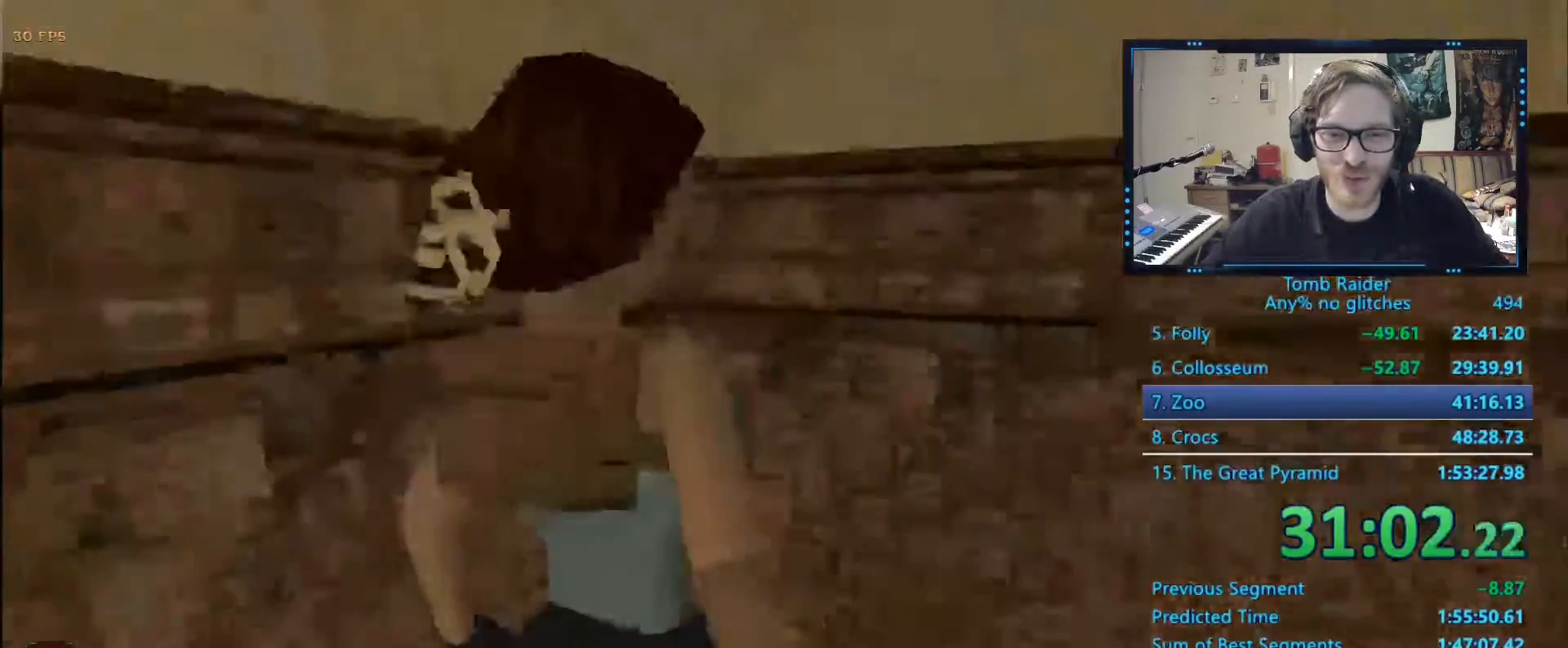
{"keys": ["right"], "events": [[200, "right", "down"]]}